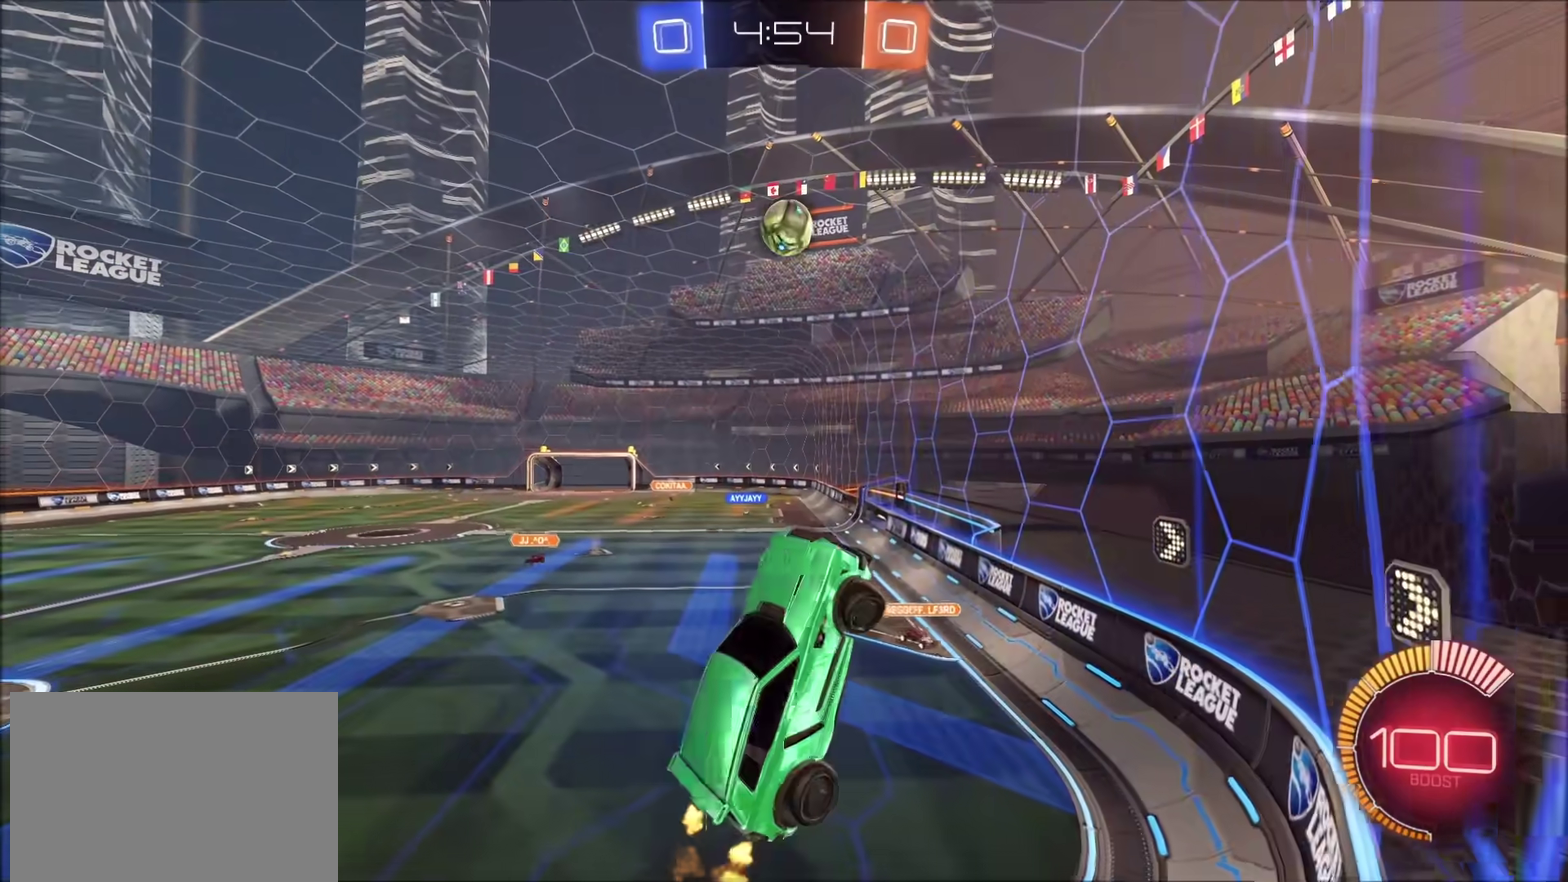
Gameplay with a controller (PlayStation layout); each line is a JSON object with the inputs held at the frame after it. "events" lists button and stick changes between this image and that frame as [ms after this image, input, new state], when the widget could be followed in between.
{"buttons": ["CIRCLE", "R2"], "left_stick": "up-right", "right_stick": "center", "events": [[100, "left_stick", "down-right"], [117, "R2", "down"], [167, "CIRCLE", "down"], [283, "left_stick", "right"], [300, "CIRCLE", "up"], [367, "left_stick", "up-right"], [383, "CIRCLE", "down"]]}
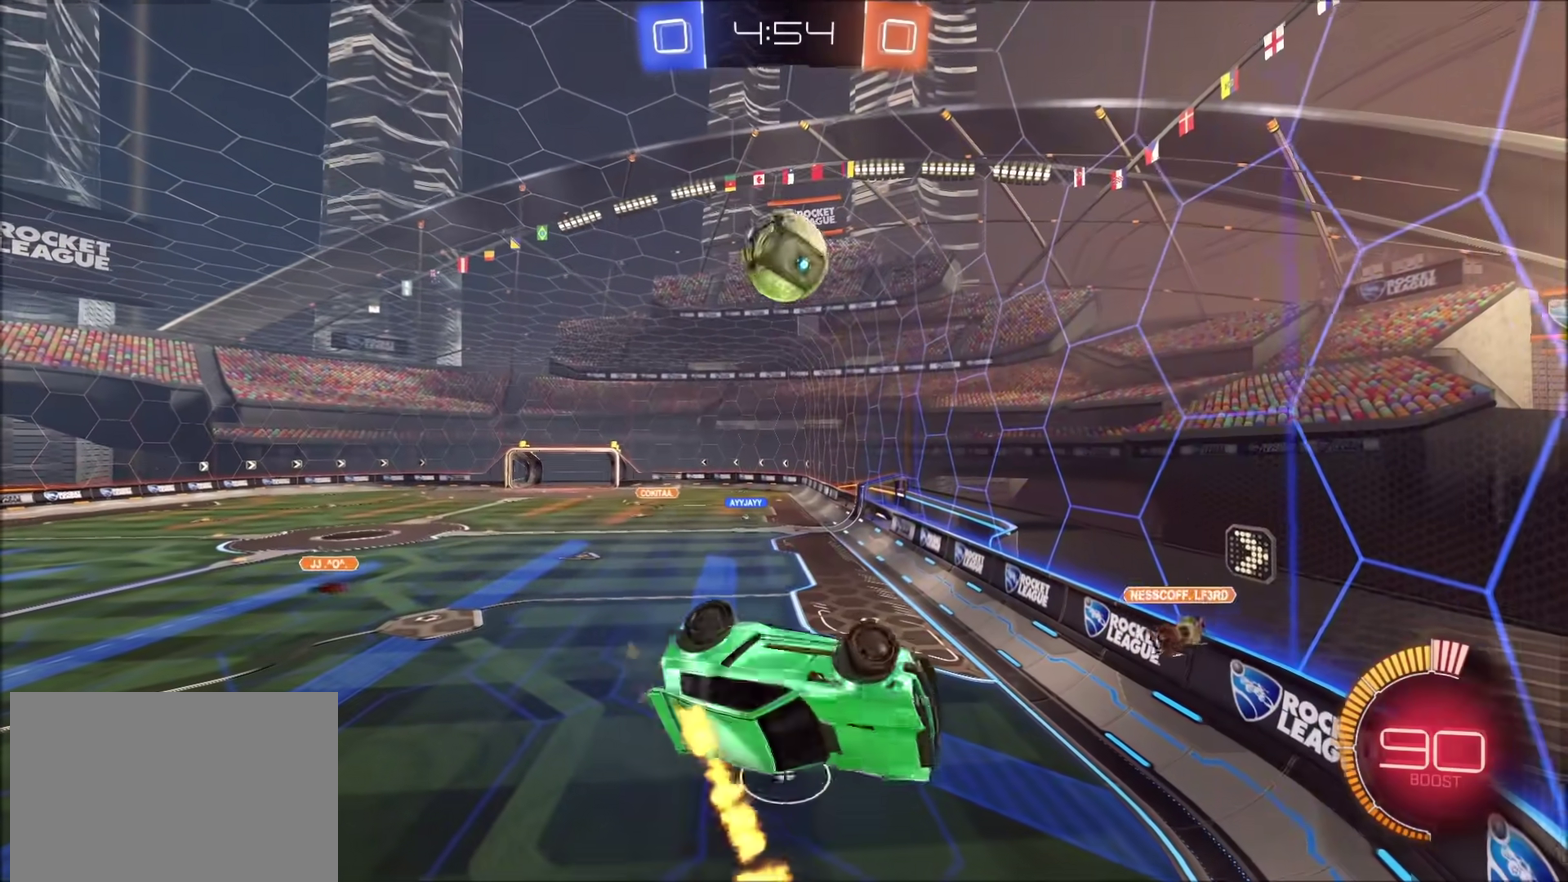
{"buttons": ["CIRCLE", "R2"], "left_stick": "right", "right_stick": "center", "events": [[33, "CIRCLE", "up"], [33, "left_stick", "right"], [67, "R2", "up"], [100, "left_stick", "down-right"], [300, "R2", "down"], [367, "CIRCLE", "down"], [433, "left_stick", "right"]]}
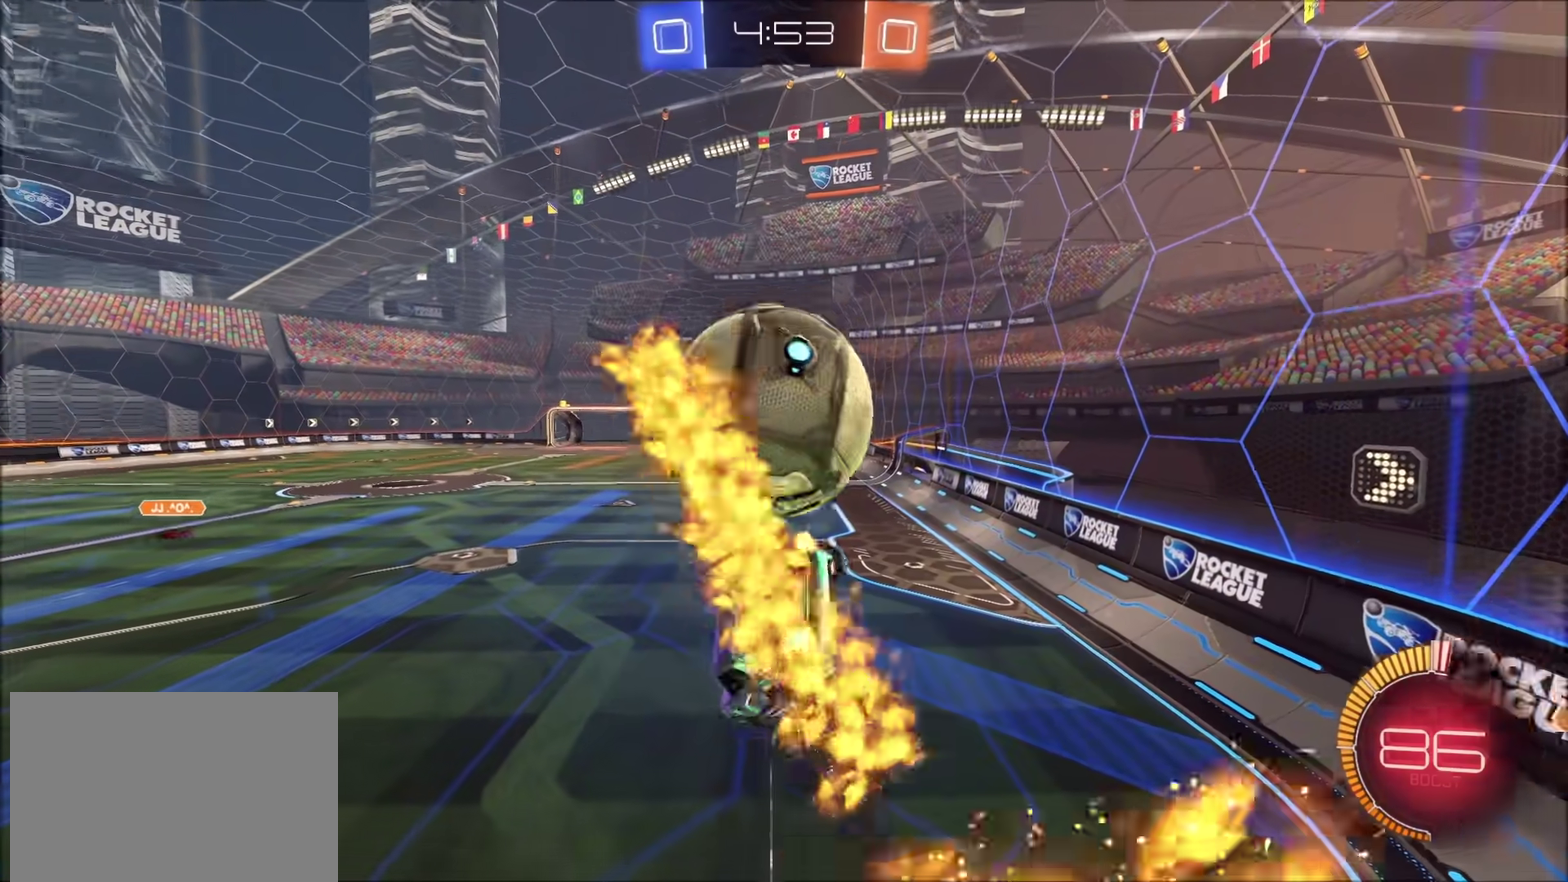
{"buttons": ["L2"], "left_stick": "right", "right_stick": "center", "events": [[167, "left_stick", "down-right"], [250, "left_stick", "center"], [333, "left_stick", "right"], [383, "CIRCLE", "up"], [433, "L2", "down"], [433, "R2", "up"]]}
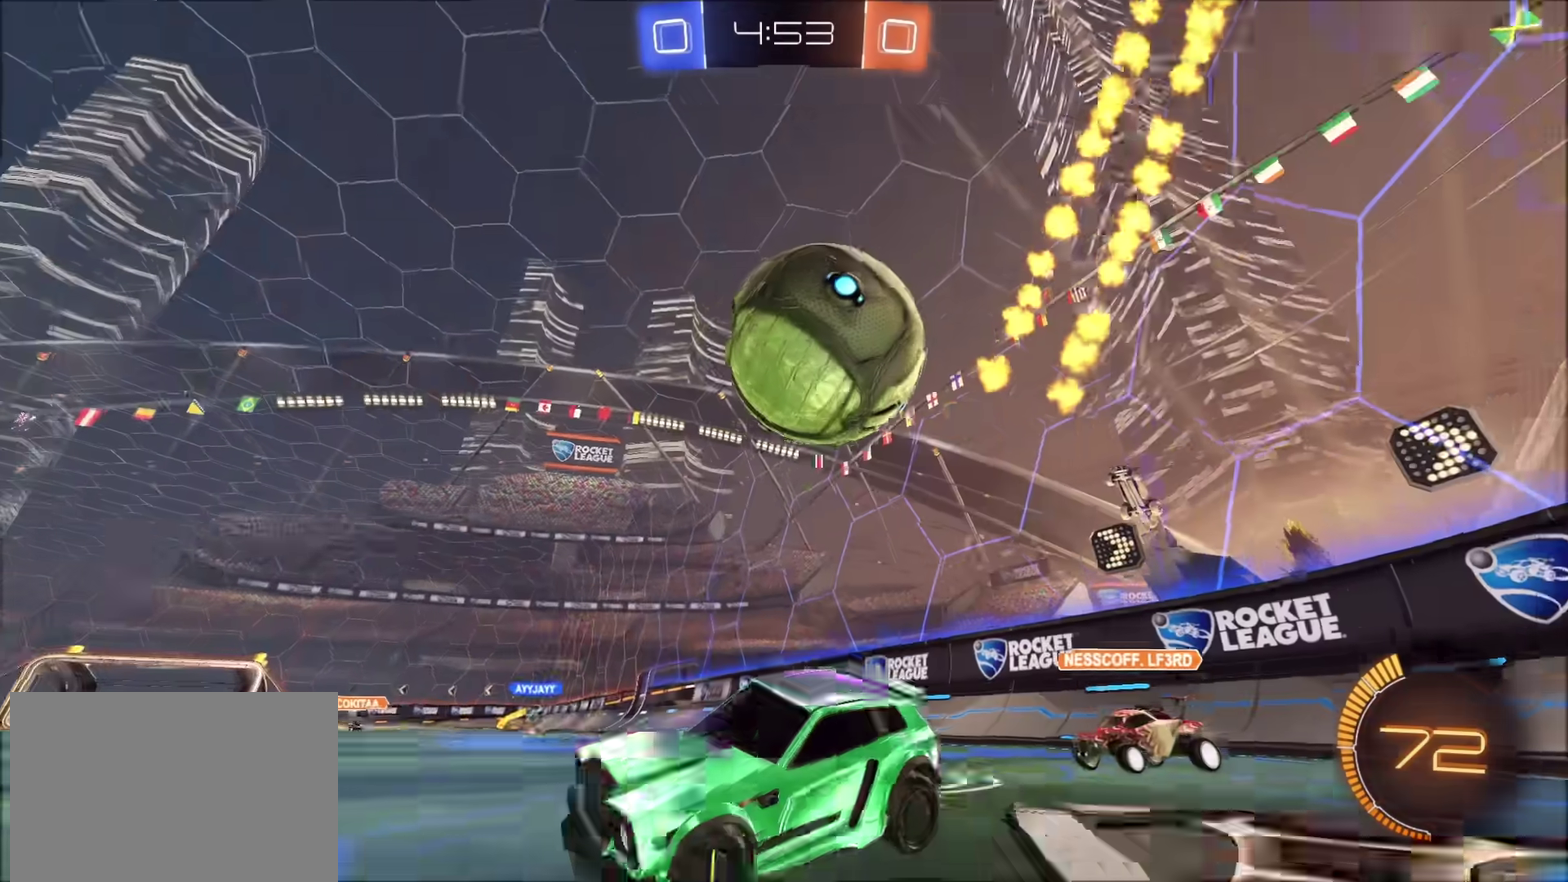
{"buttons": ["R2"], "left_stick": "up-right", "right_stick": "center", "events": [[133, "left_stick", "center"], [183, "left_stick", "left"], [317, "R2", "down"], [350, "L2", "up"], [350, "left_stick", "up-right"]]}
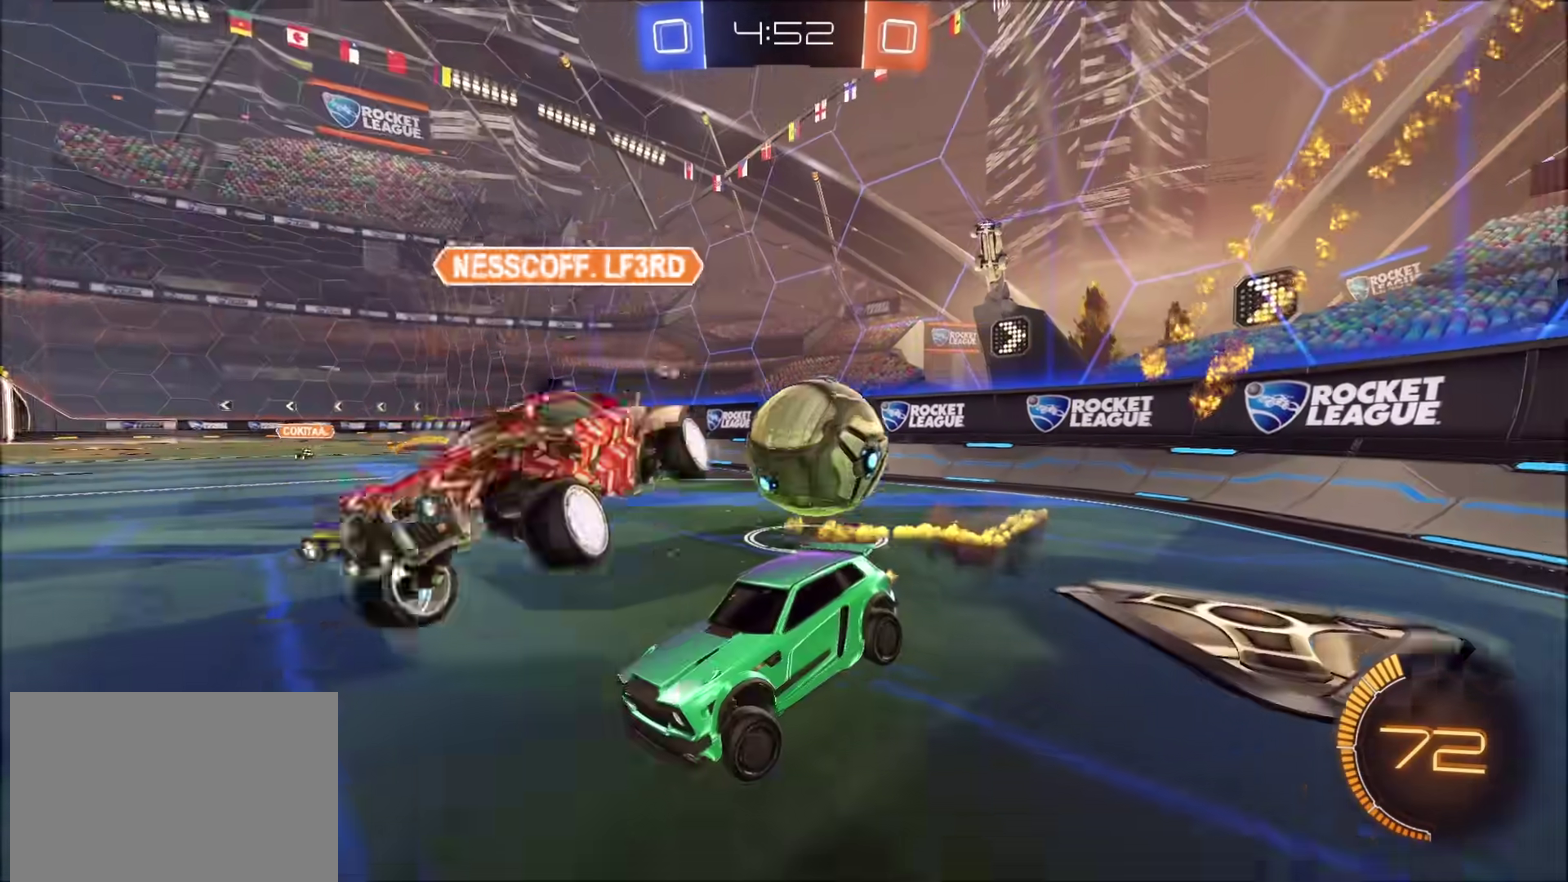
{"buttons": ["L2"], "left_stick": "right", "right_stick": "center", "events": [[100, "left_stick", "center"], [167, "left_stick", "right"], [217, "R2", "up"], [233, "L2", "down"]]}
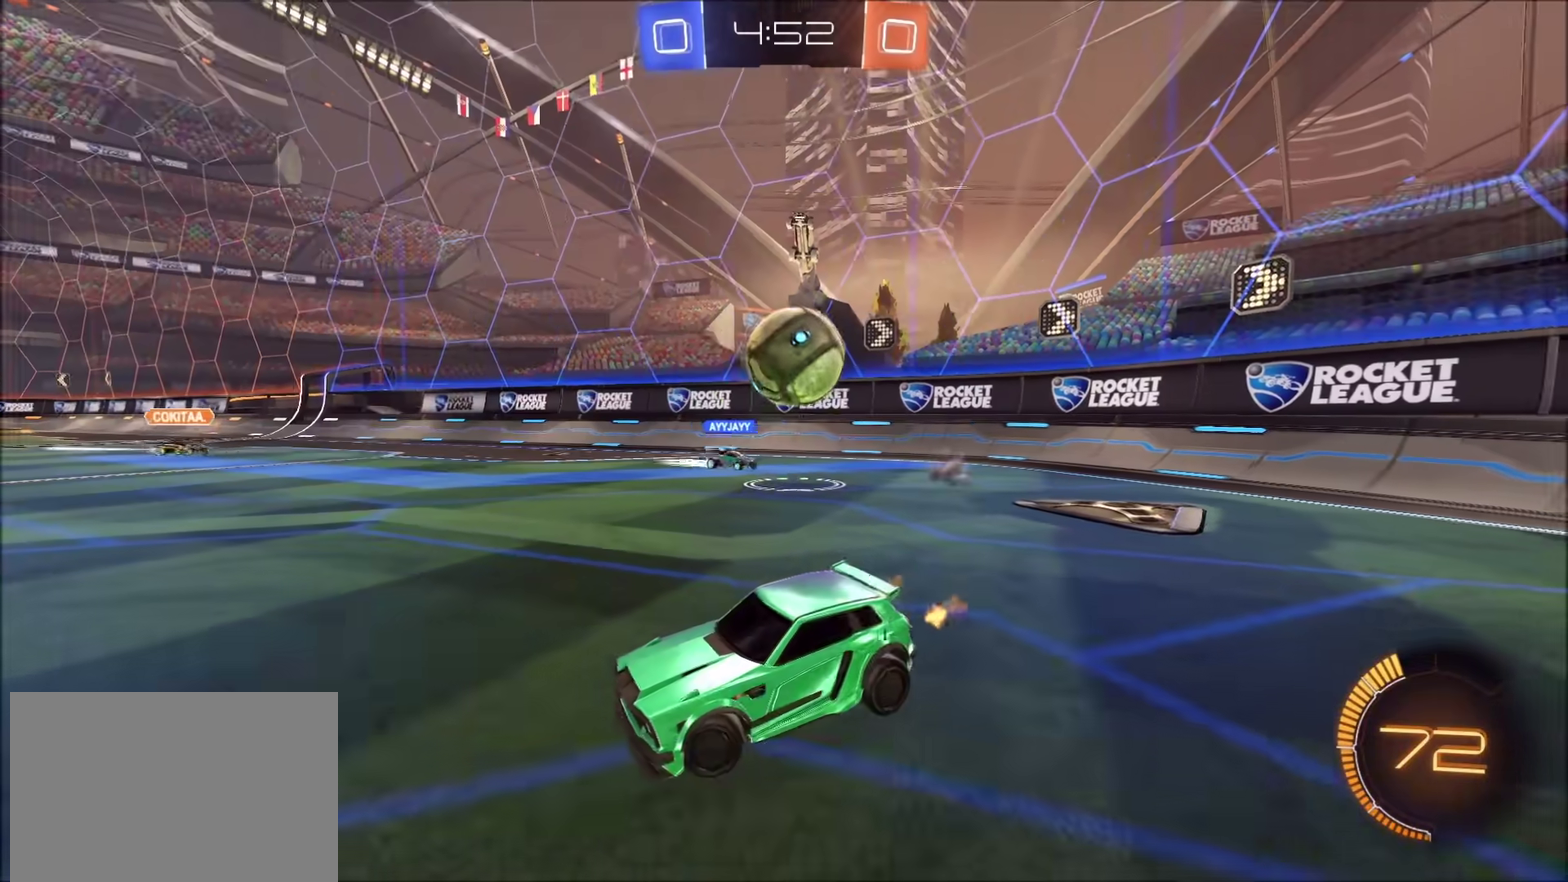
{"buttons": ["L2"], "left_stick": "right", "right_stick": "center", "events": []}
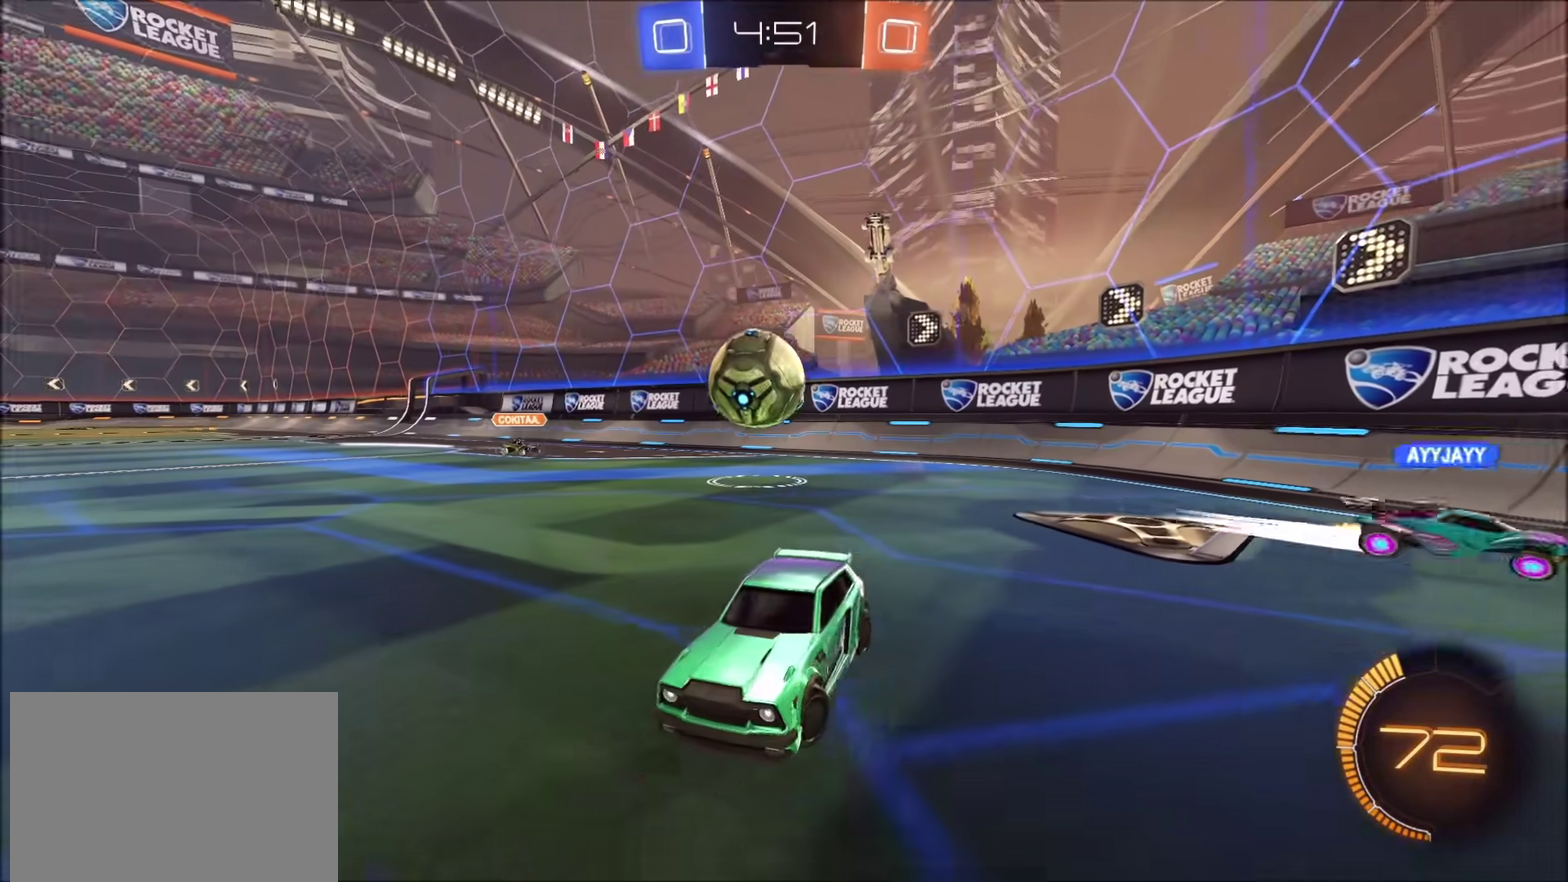
{"buttons": ["CROSS", "R2"], "left_stick": "down-right", "right_stick": "center", "events": [[200, "CROSS", "down"], [300, "CROSS", "up"], [350, "L2", "up"], [367, "left_stick", "down-right"], [383, "R2", "down"], [450, "CROSS", "down"]]}
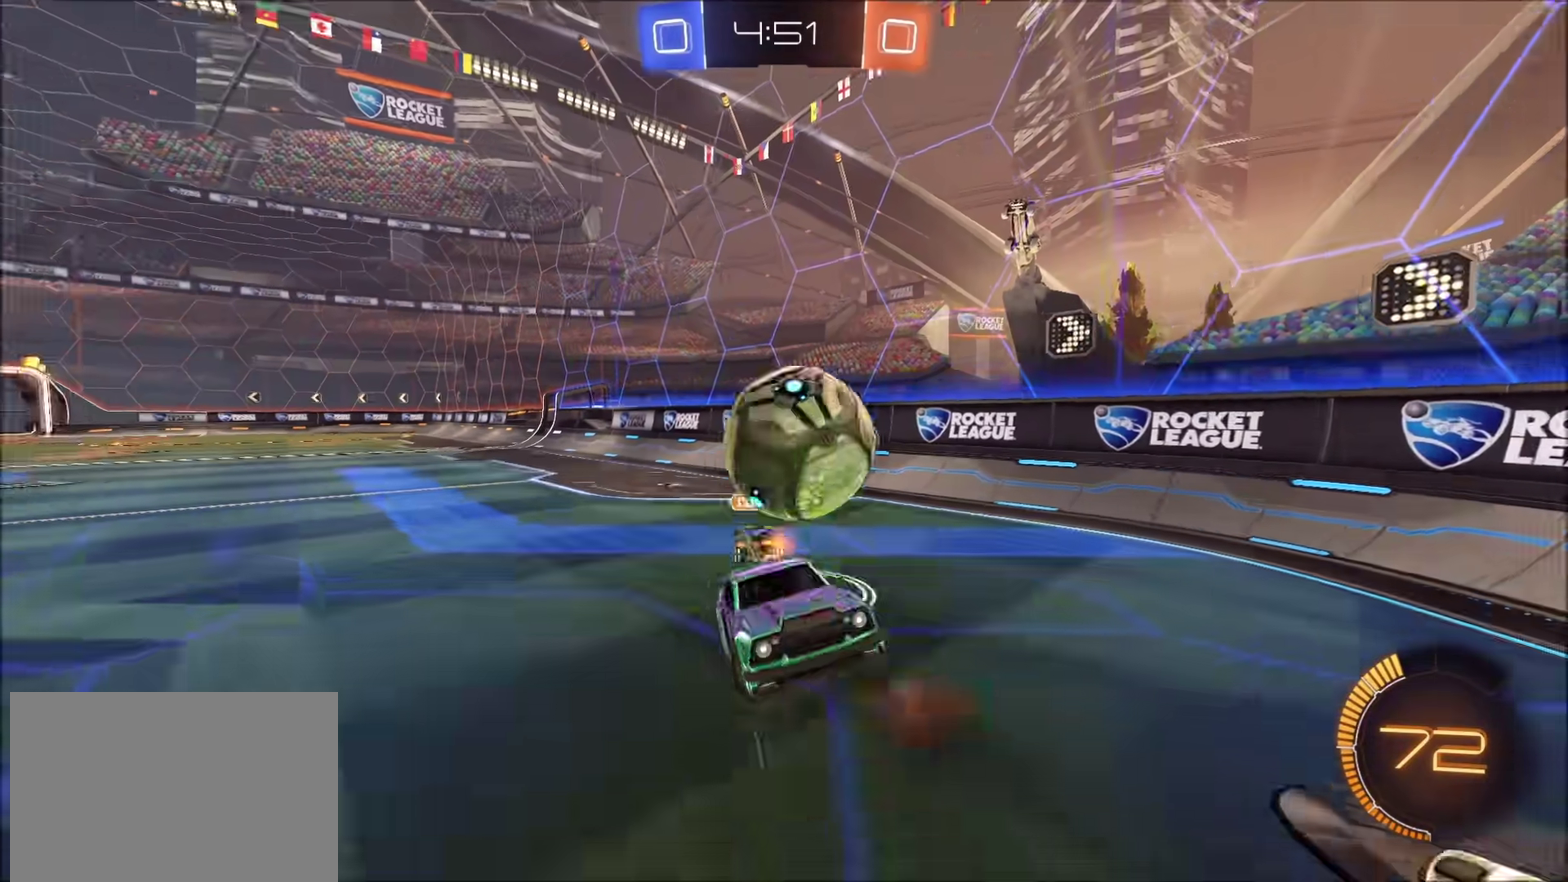
{"buttons": ["R2"], "left_stick": "up-right", "right_stick": "center", "events": [[67, "CROSS", "up"], [67, "left_stick", "down"], [283, "left_stick", "down-left"], [333, "left_stick", "left"], [383, "left_stick", "up-left"], [433, "left_stick", "up"], [500, "left_stick", "up-right"]]}
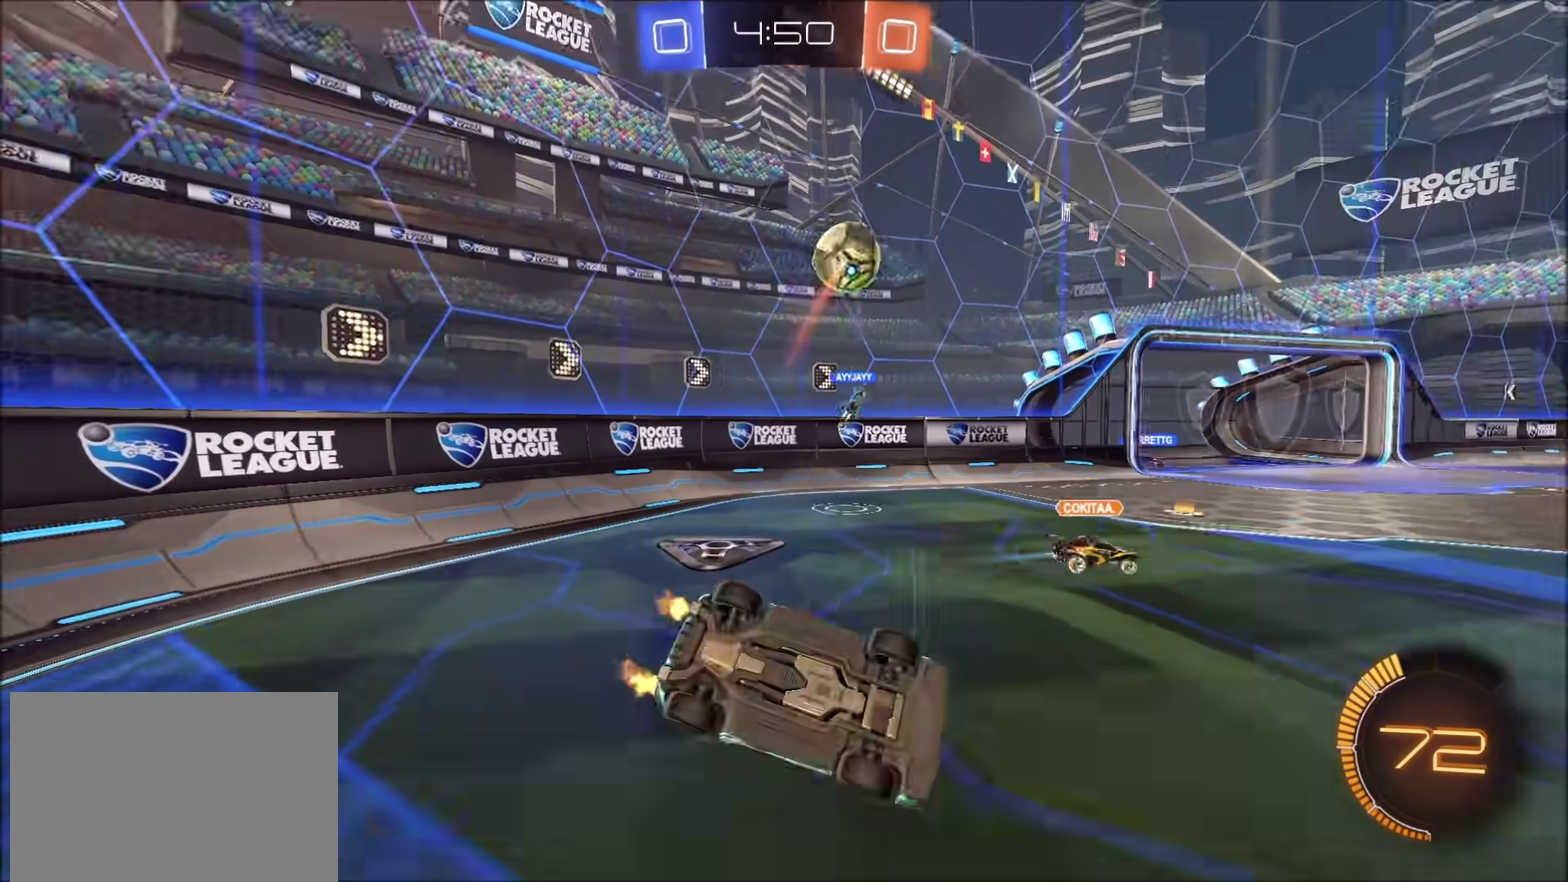
{"buttons": ["R2"], "left_stick": "up-right", "right_stick": "center", "events": []}
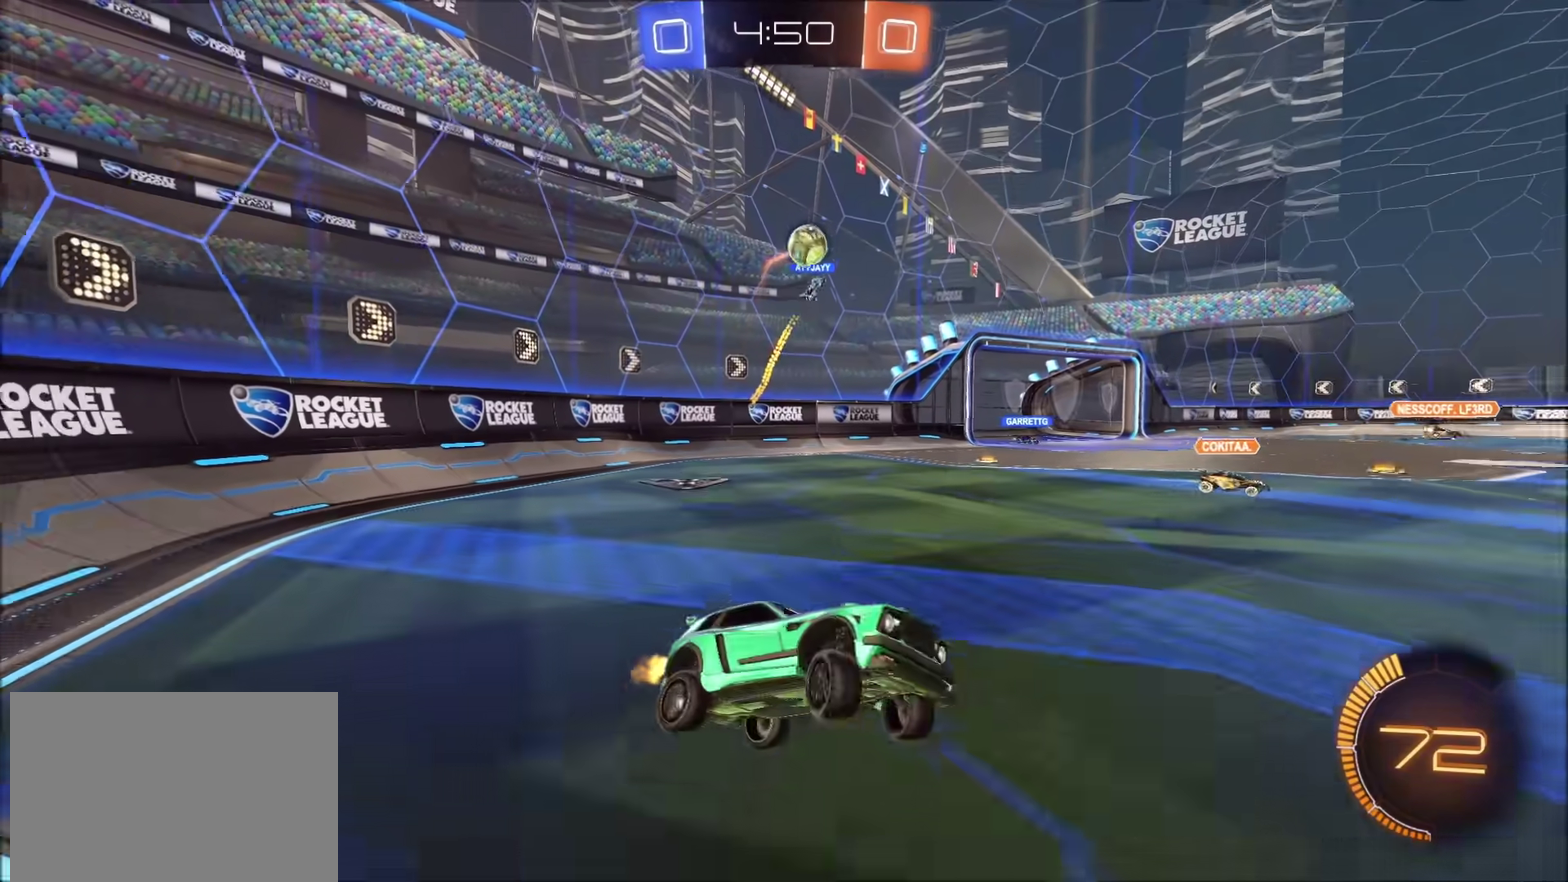
{"buttons": ["R2"], "left_stick": "left", "right_stick": "center", "events": [[150, "left_stick", "center"], [383, "left_stick", "left"]]}
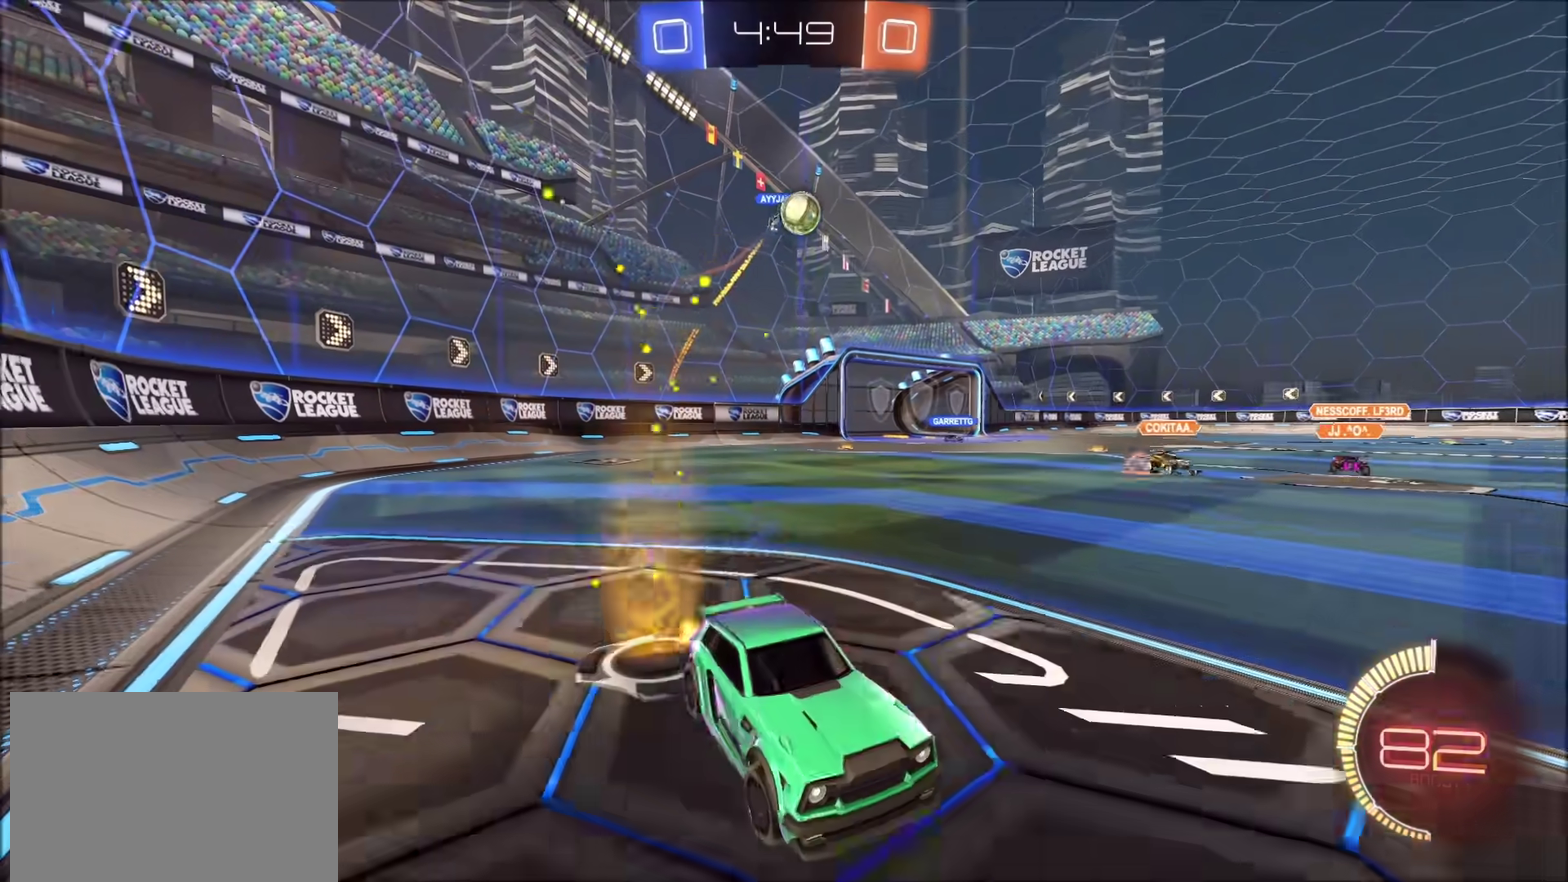
{"buttons": [], "left_stick": "up-right", "right_stick": "center", "events": [[183, "R2", "up"], [267, "left_stick", "center"], [317, "left_stick", "up-right"], [350, "L2", "down"], [483, "L2", "up"]]}
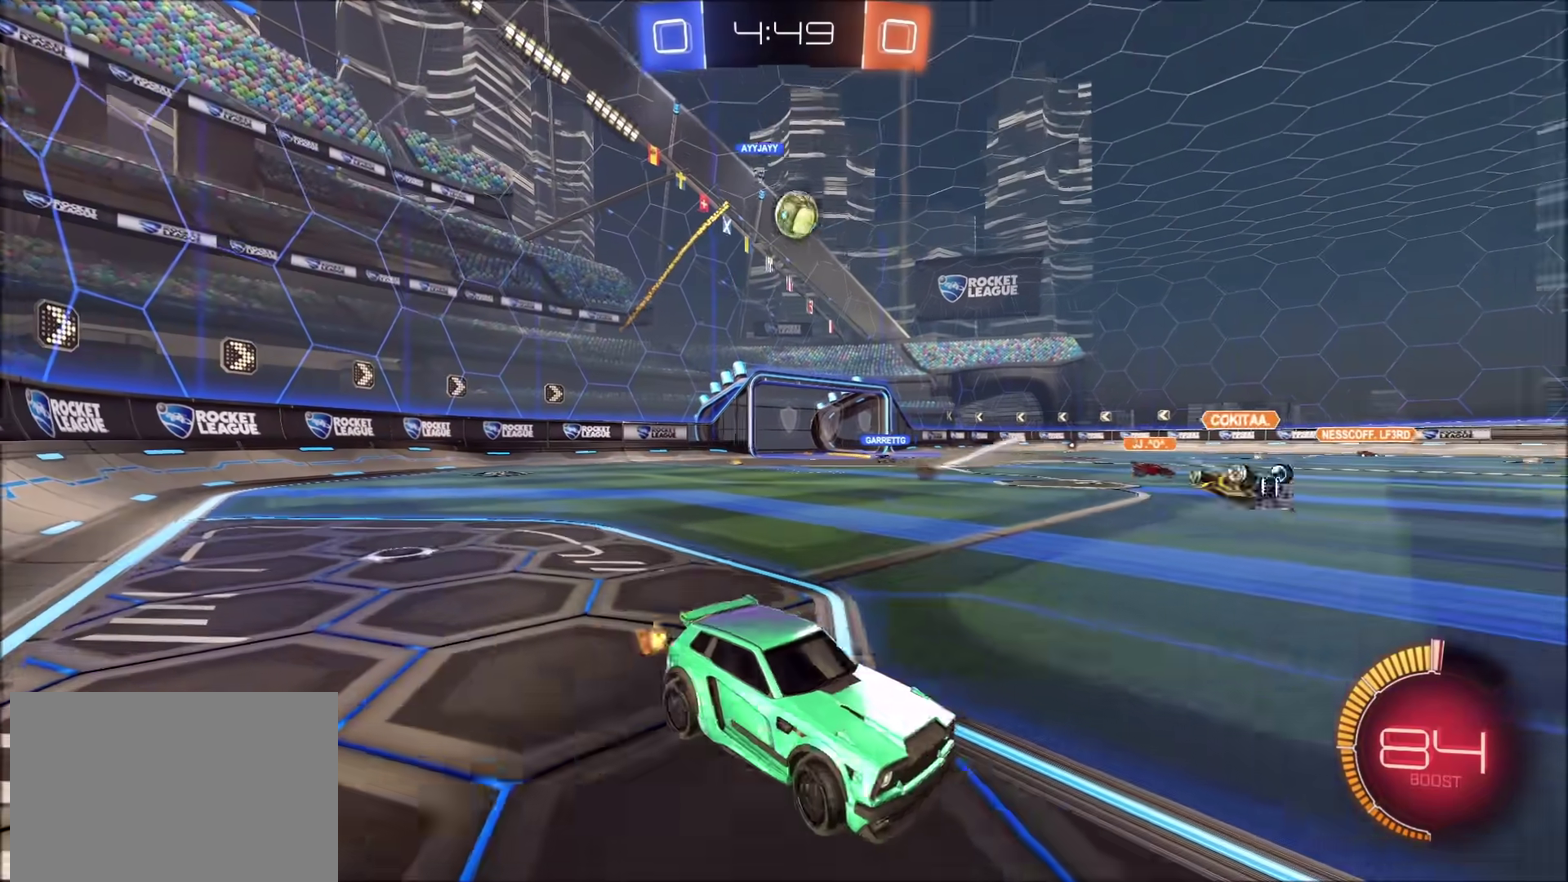
{"buttons": ["L2"], "left_stick": "left", "right_stick": "center", "events": [[217, "R2", "down"], [333, "left_stick", "center"], [433, "left_stick", "left"], [450, "R2", "up"], [500, "L2", "down"]]}
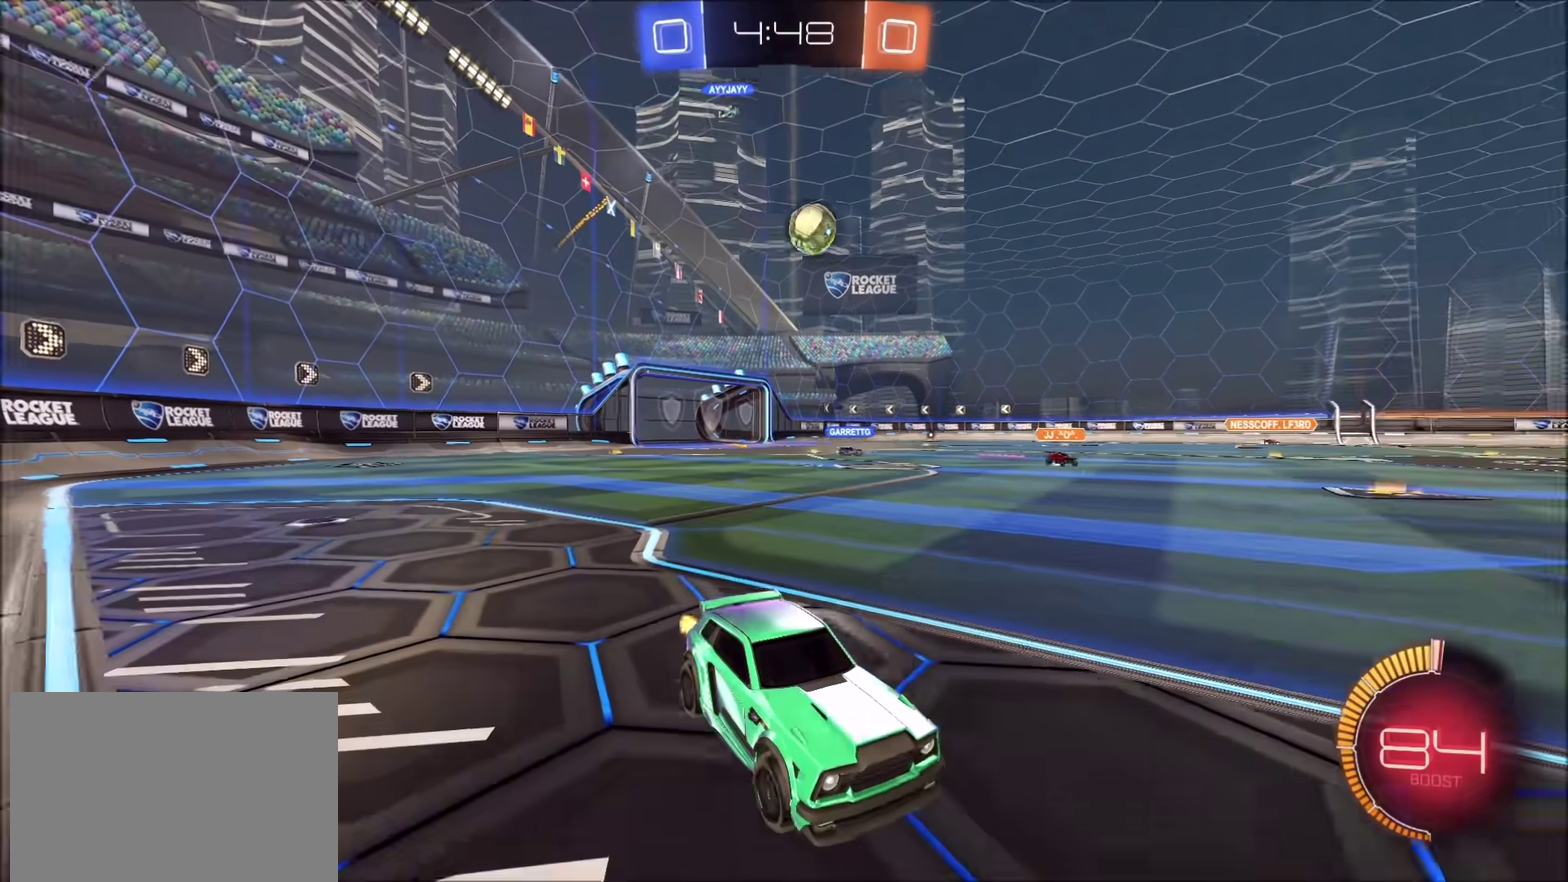
{"buttons": ["R2"], "left_stick": "up-right", "right_stick": "center", "events": [[17, "left_stick", "center"], [67, "left_stick", "up-right"], [117, "L2", "up"], [167, "R2", "down"]]}
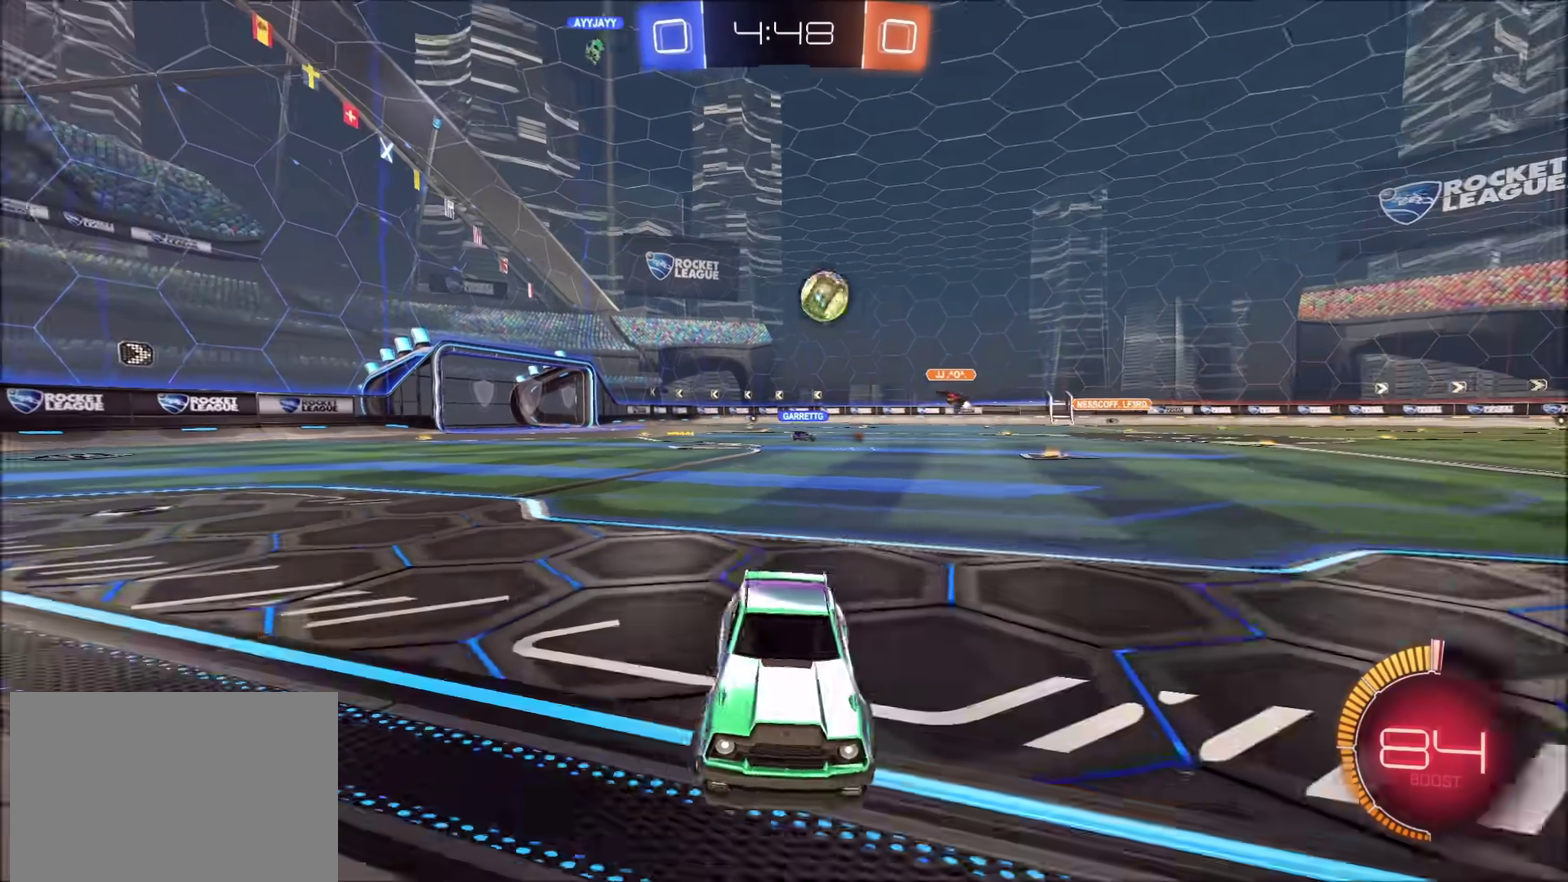
{"buttons": ["R2"], "left_stick": "up-right", "right_stick": "center", "events": [[67, "L2", "down"], [100, "R2", "up"], [167, "L2", "up"], [167, "R2", "down"]]}
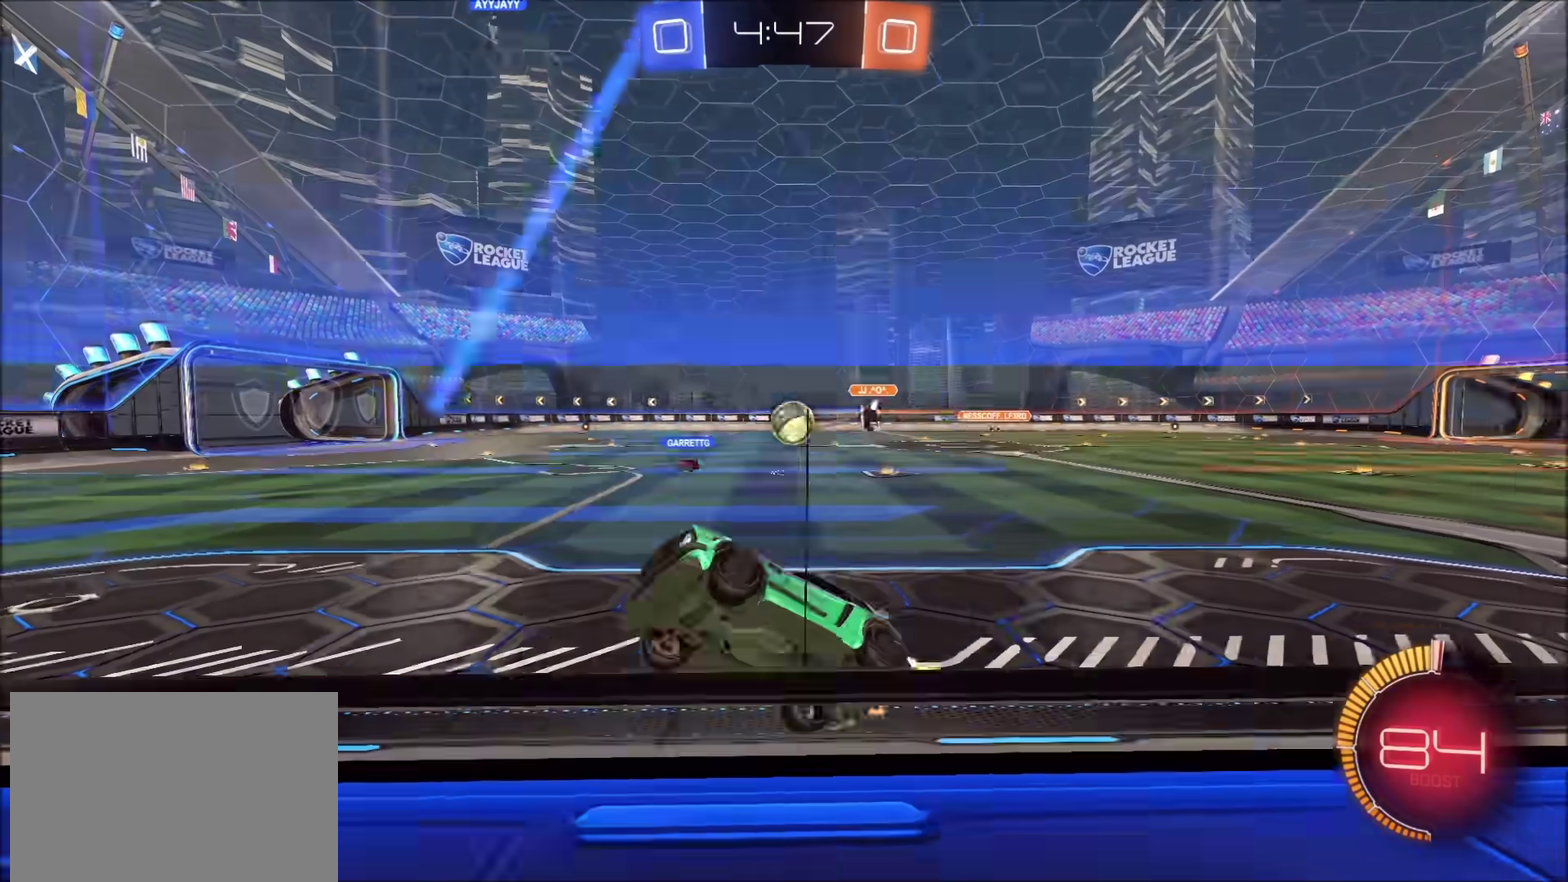
{"buttons": ["R2"], "left_stick": "up-right", "right_stick": "center", "events": []}
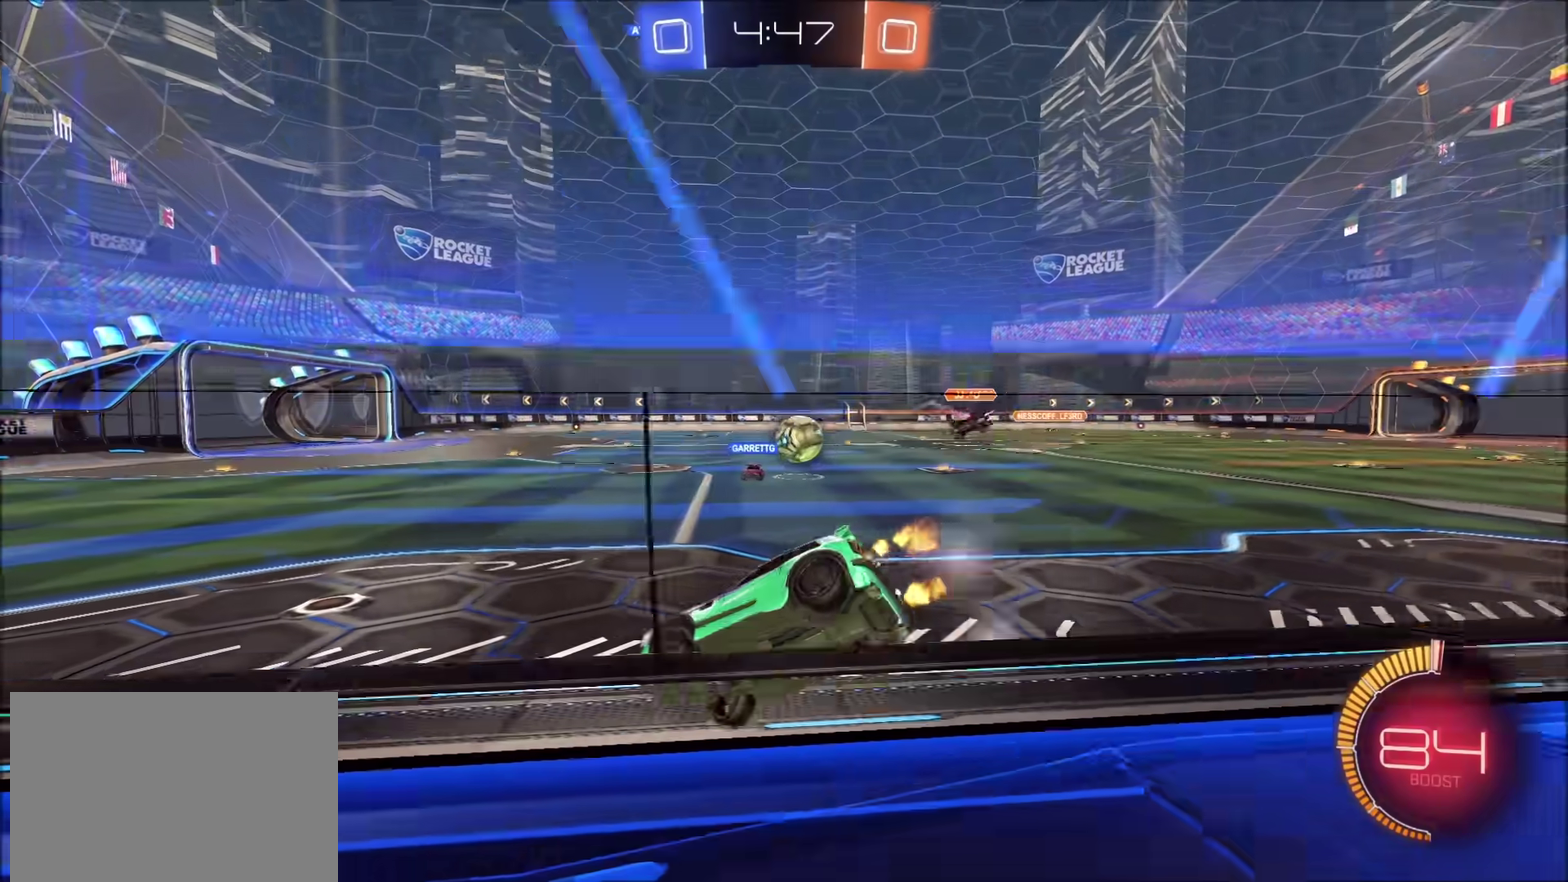
{"buttons": ["R2"], "left_stick": "center", "right_stick": "center", "events": [[67, "left_stick", "center"]]}
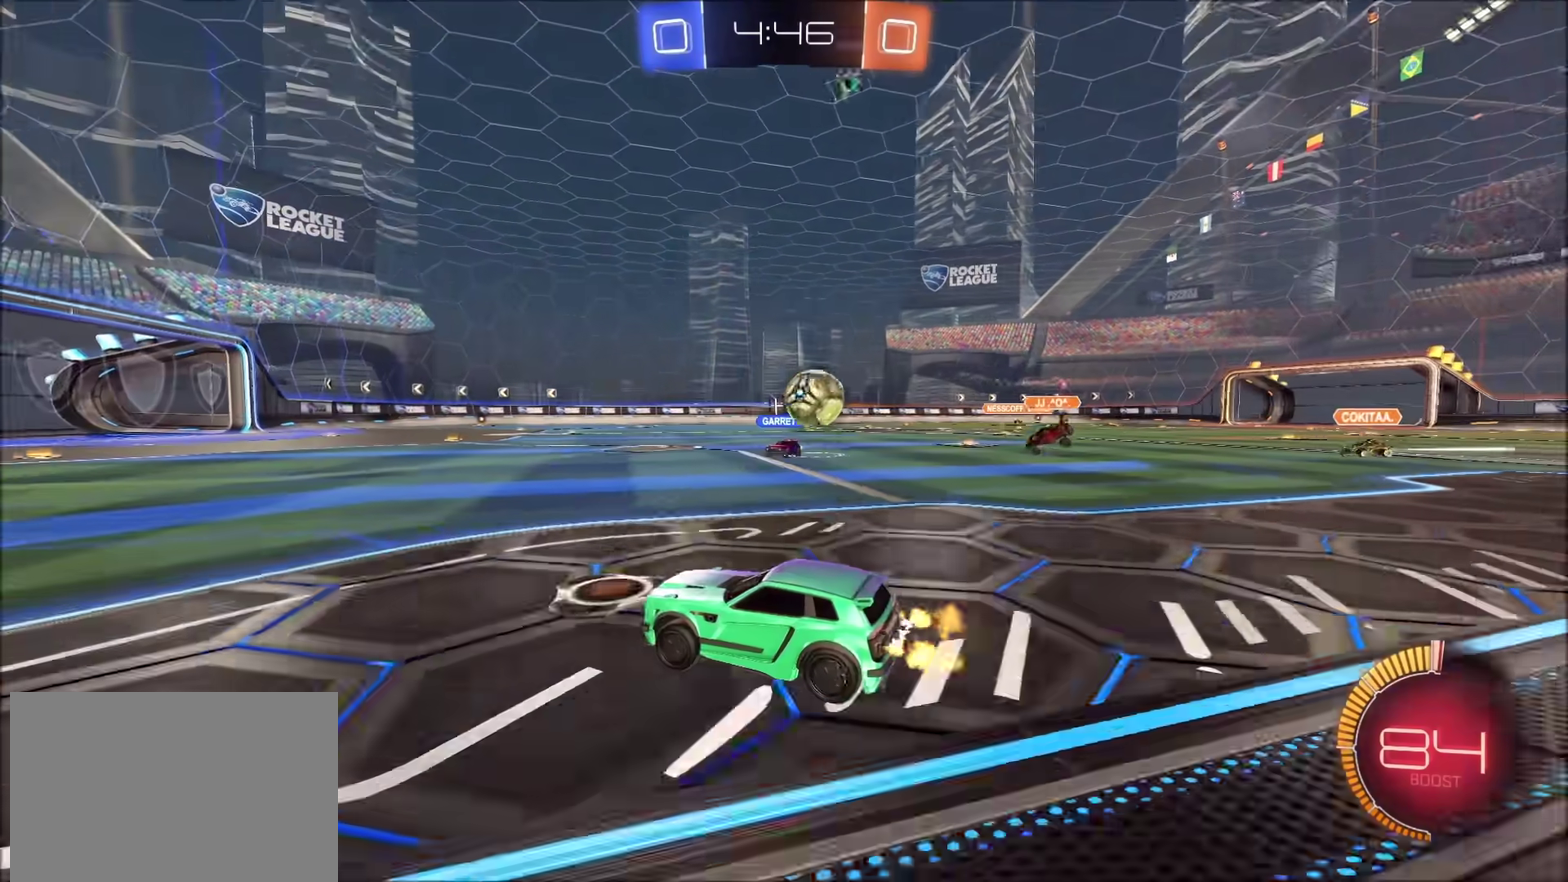
{"buttons": ["R2"], "left_stick": "center", "right_stick": "center", "events": []}
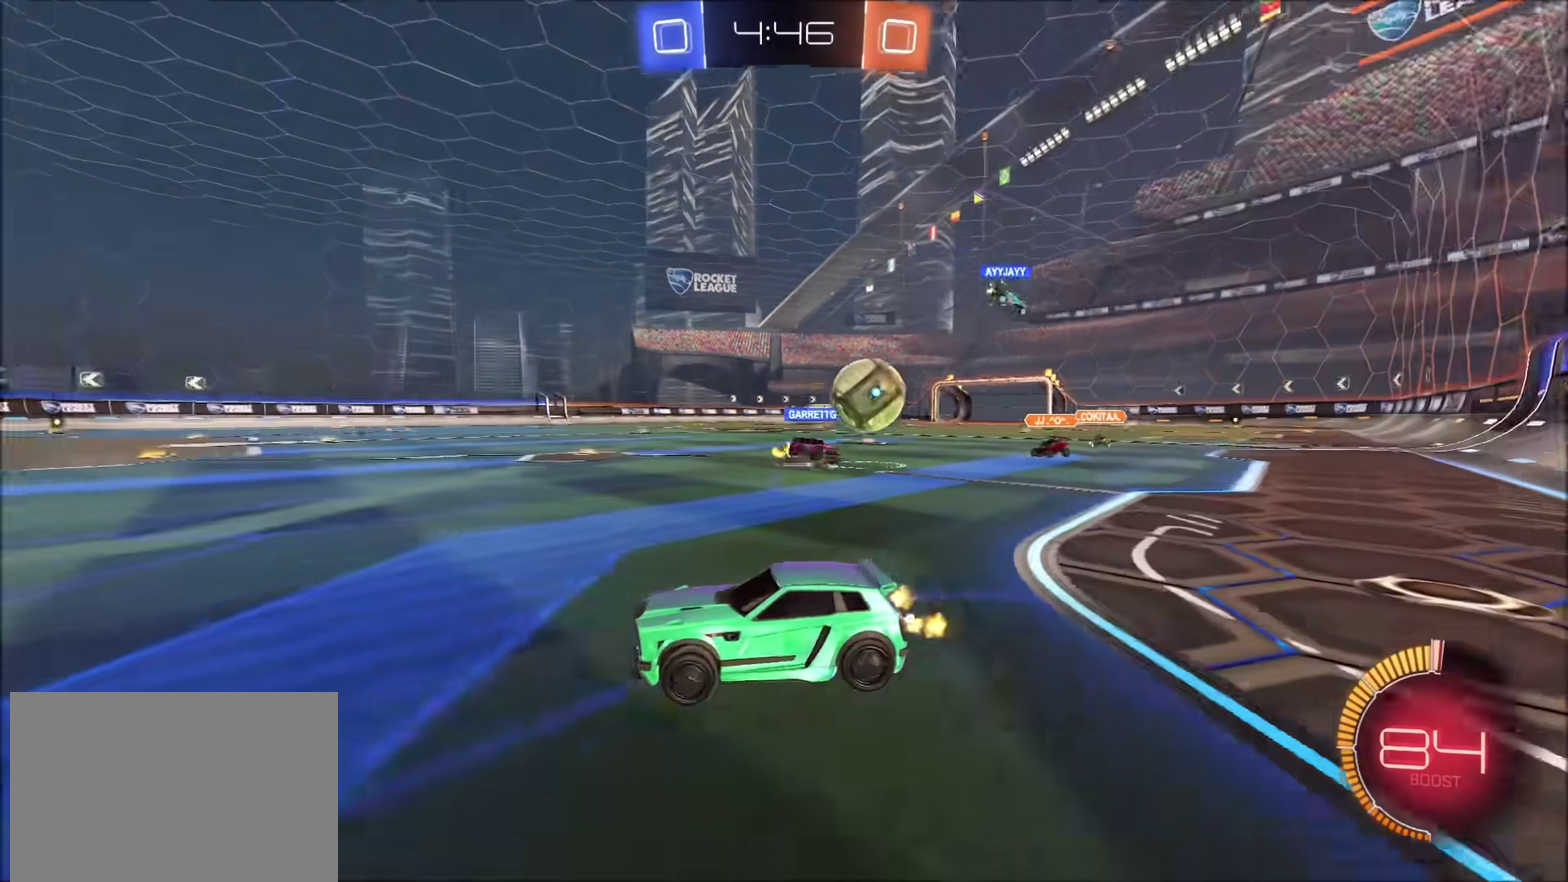
{"buttons": ["R2"], "left_stick": "center", "right_stick": "center", "events": [[33, "left_stick", "left"], [383, "left_stick", "center"]]}
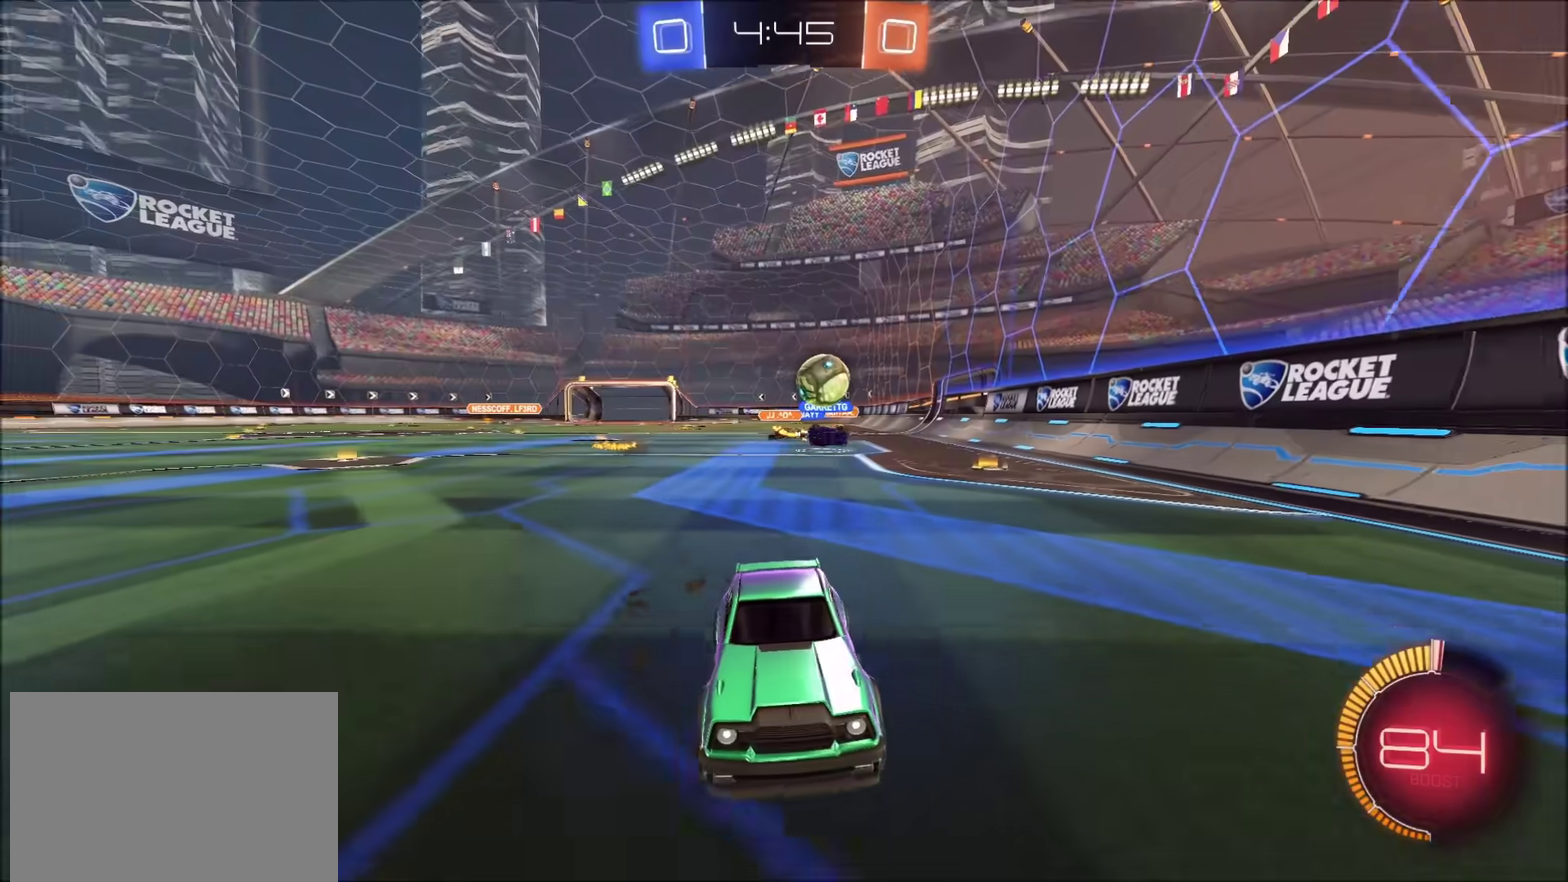
{"buttons": ["R2"], "left_stick": "right", "right_stick": "center", "events": [[433, "left_stick", "right"]]}
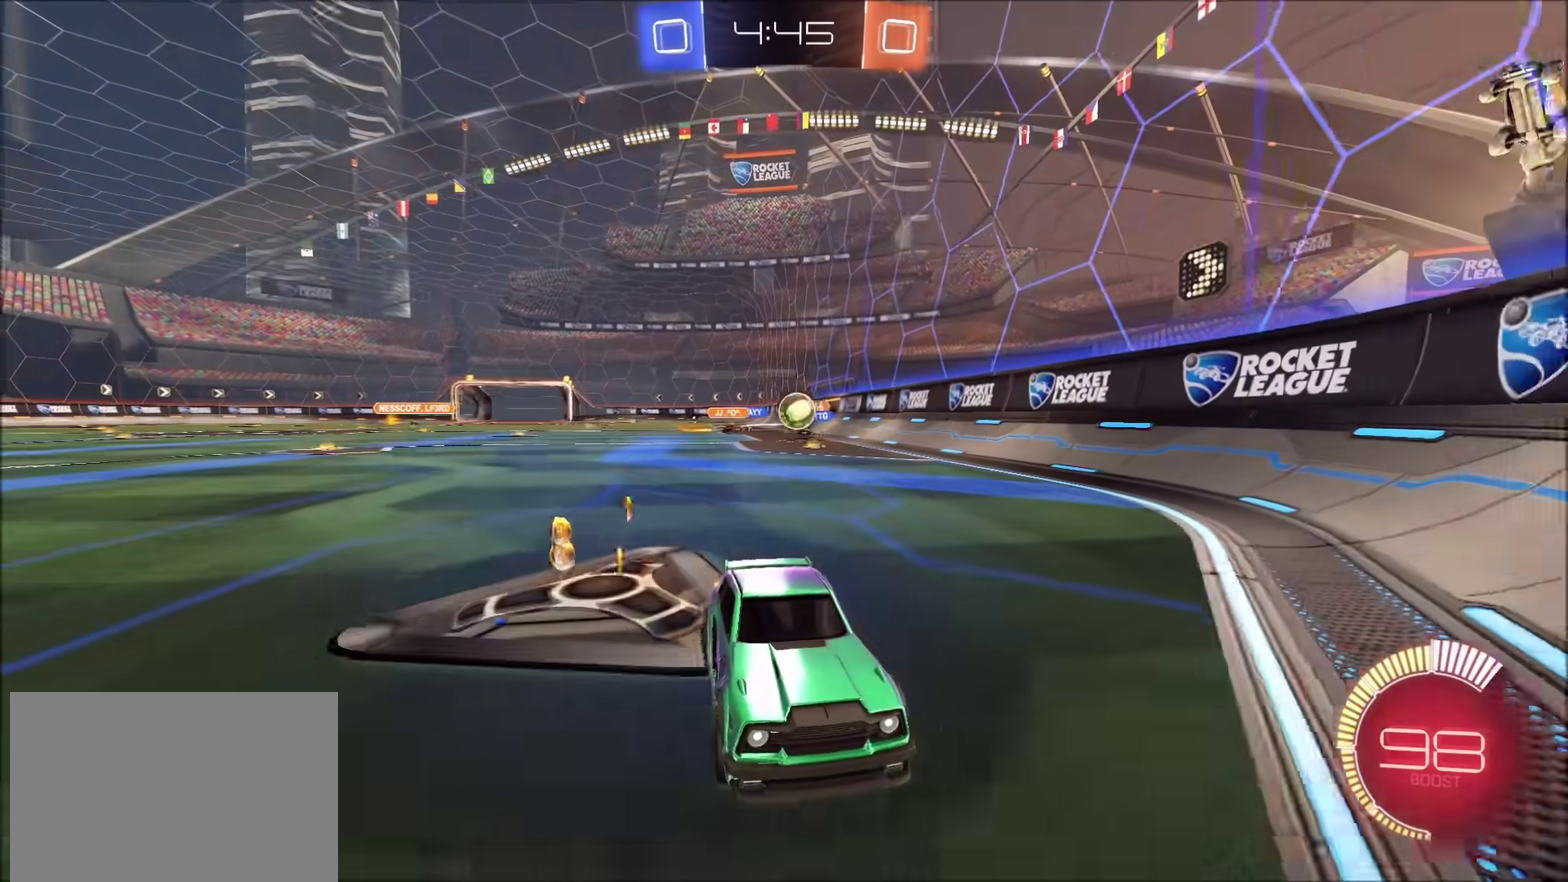
{"buttons": ["R2"], "left_stick": "right", "right_stick": "center", "events": []}
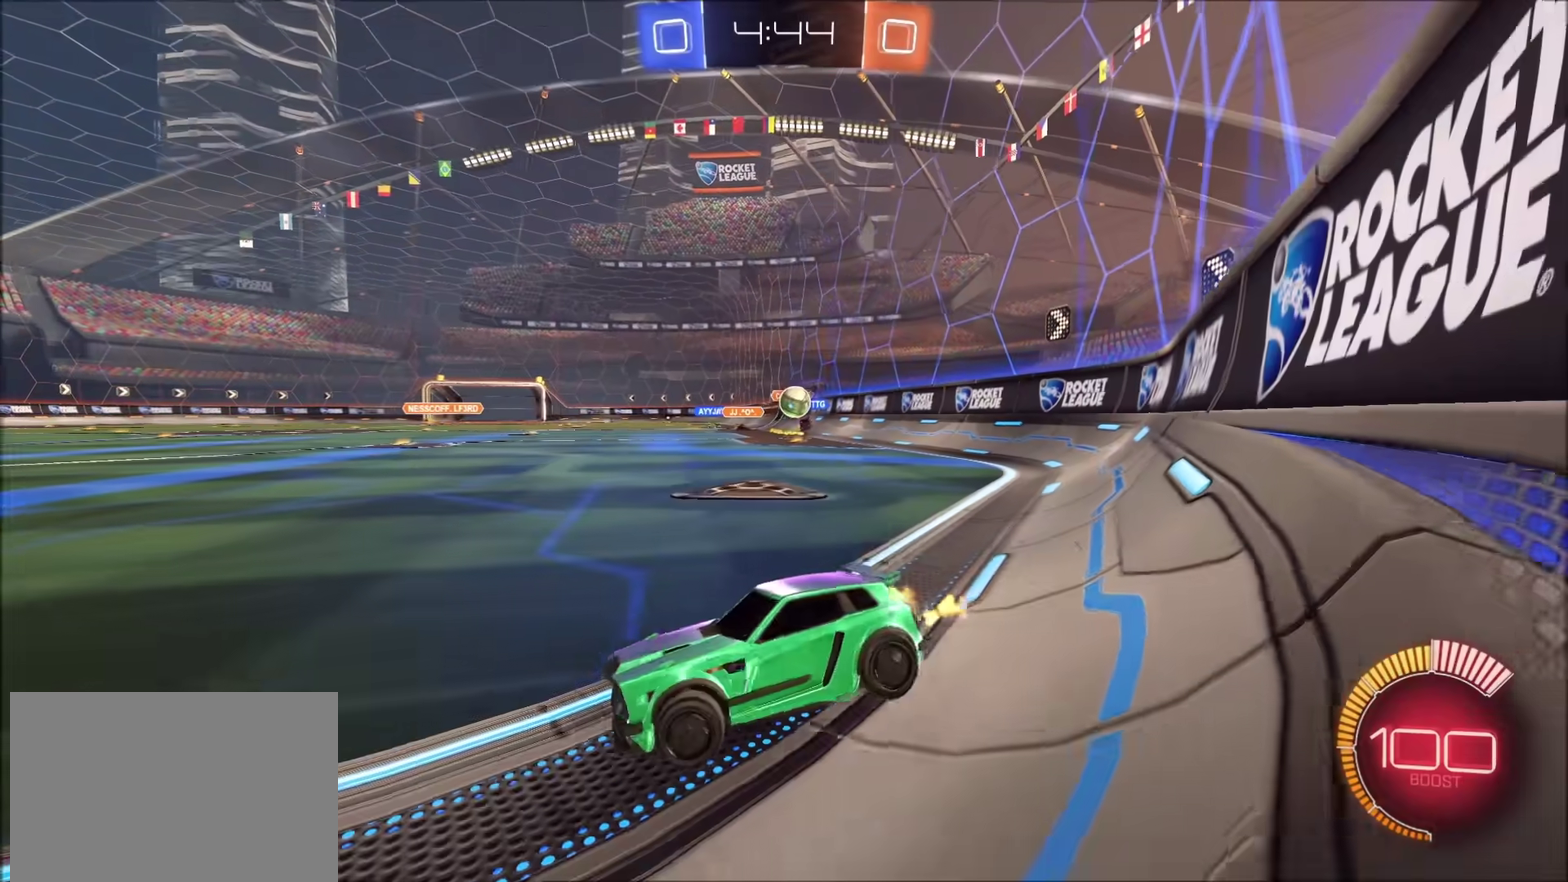
{"buttons": [], "left_stick": "left", "right_stick": "center", "events": [[17, "L2", "down"], [33, "R2", "up"], [117, "L2", "up"], [417, "left_stick", "center"], [433, "L2", "down"], [500, "L2", "up"], [500, "left_stick", "left"]]}
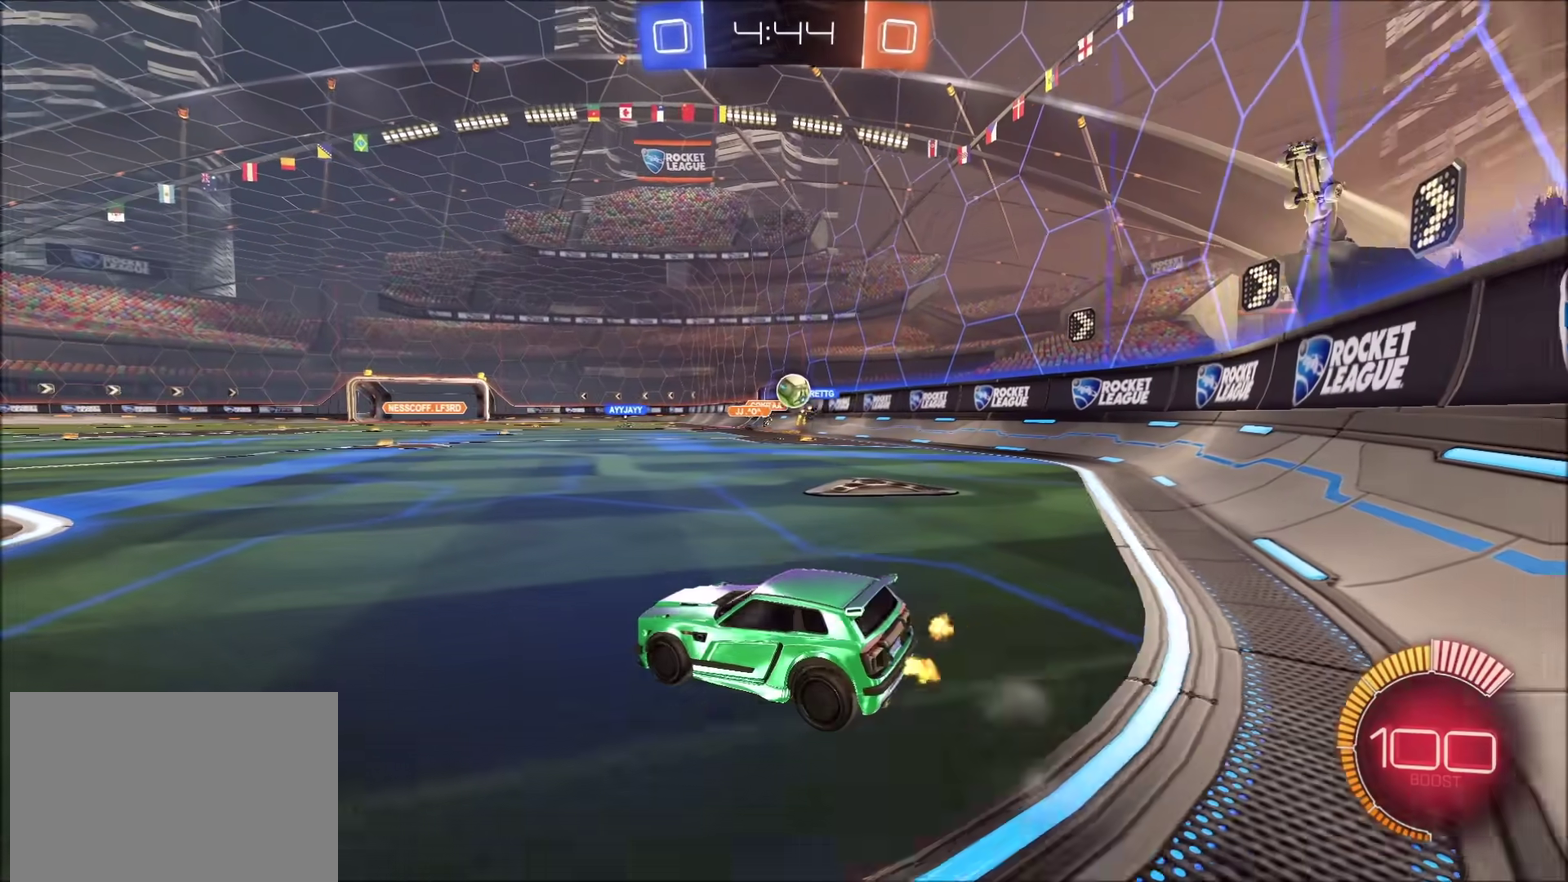
{"buttons": ["R2"], "left_stick": "left", "right_stick": "center", "events": [[167, "R2", "down"]]}
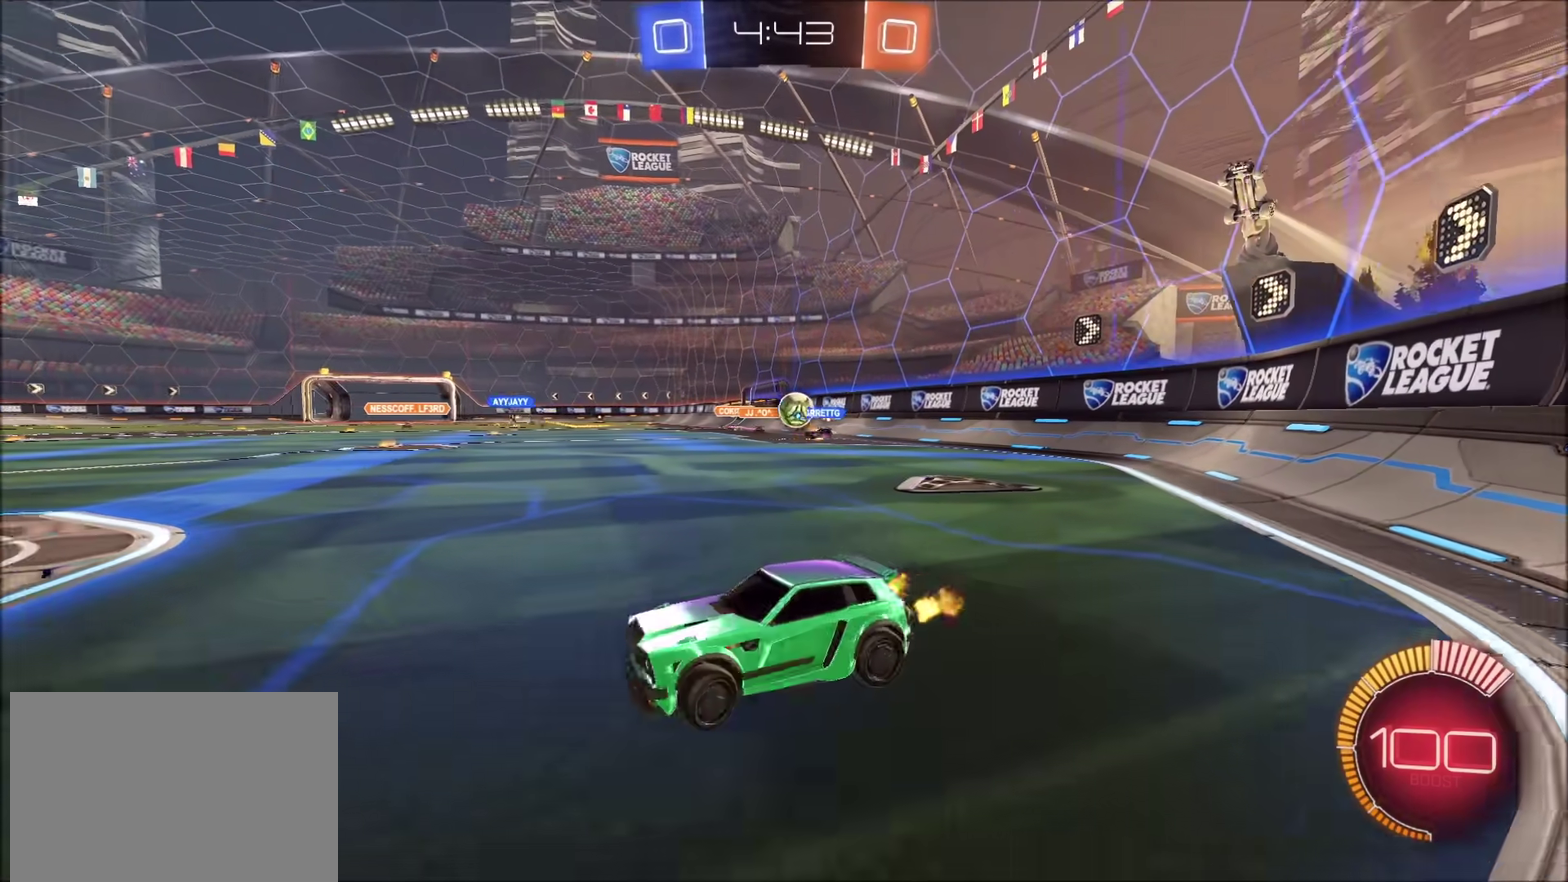
{"buttons": ["R2"], "left_stick": "left", "right_stick": "center", "events": [[233, "left_stick", "center"], [317, "R2", "up"], [417, "left_stick", "left"], [467, "R2", "down"]]}
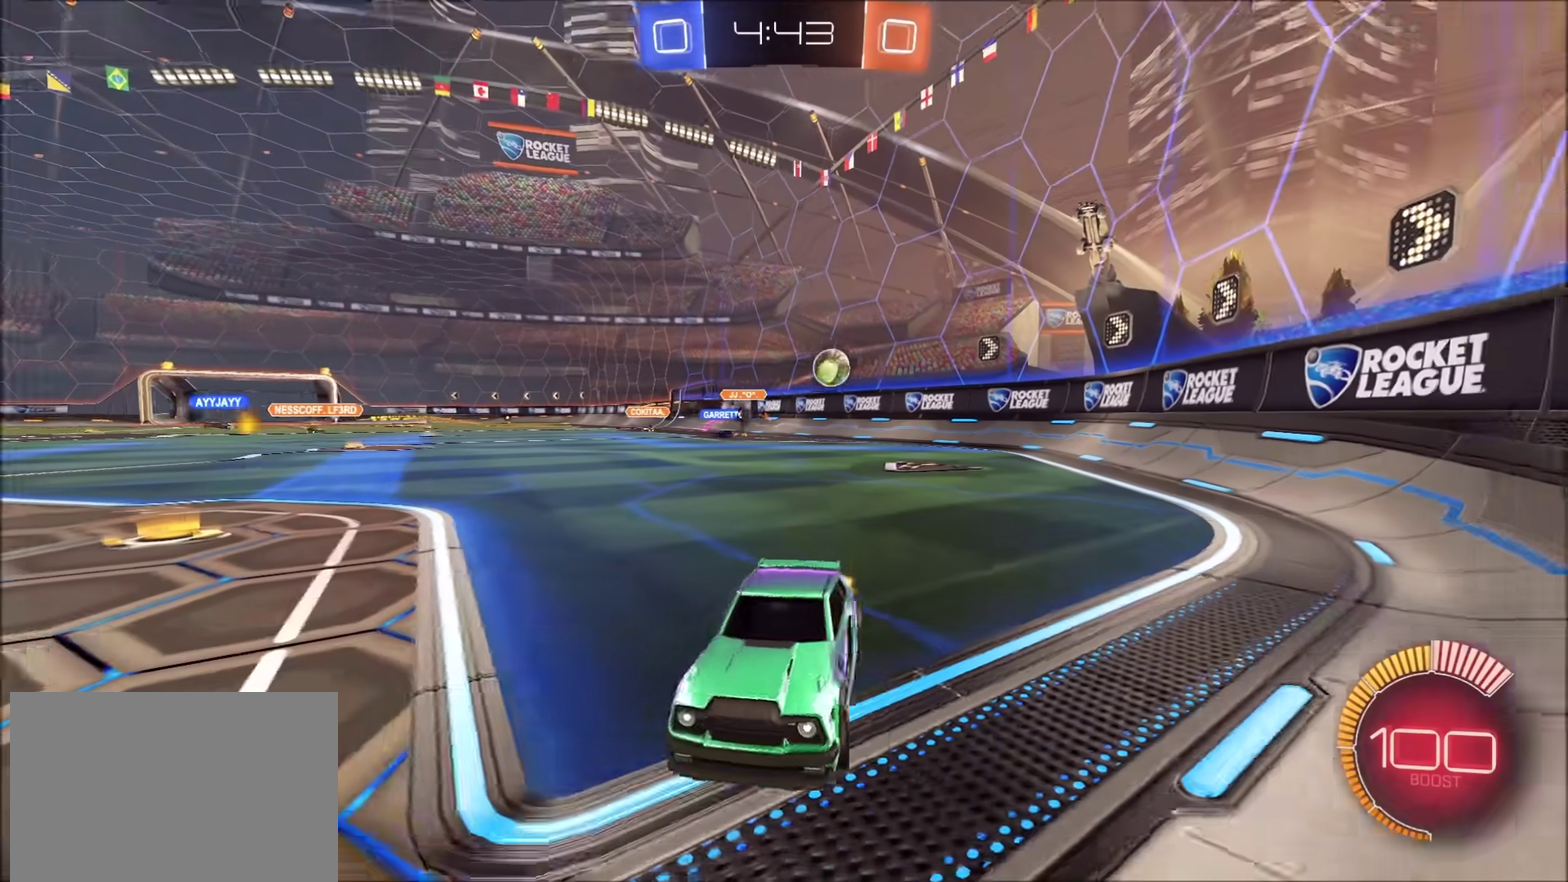
{"buttons": [], "left_stick": "center", "right_stick": "center", "events": [[83, "L2", "down"], [100, "R2", "up"], [117, "left_stick", "up-left"], [200, "L2", "up"], [267, "R2", "down"], [267, "left_stick", "center"], [350, "left_stick", "up-right"], [383, "R2", "up"], [500, "left_stick", "center"]]}